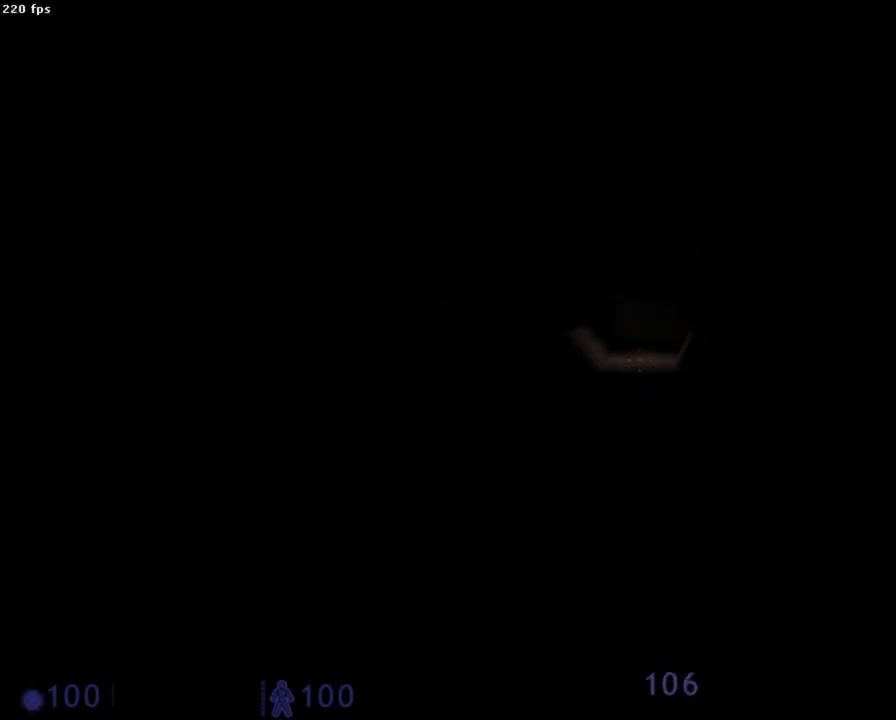
Gameplay with keyboard and mouse; each line is a JSON object with the keys and mouse buttons held at the frame after it. "events" lists presses ("down") and releases ("up") of "1", "2", "3", "4", "5", "6", "a", "b", "ctrl", "d", "e", "f", "g", "h", "q", "r", "s", "shift", "space", "t", "u", "v", "x", "y", "z", "mouse_left", "mouse_right", "mouse_mb4", "mouse_mb5", "mouse_wheel_up" and "mouse_wheel_down" between this image and that frame as [ms after this image, input, new state], when the widget could be followed in between. "mouse_left", "mouse_right", "mouse_mb4", "mouse_mb5", "mouse_wheel_up", "mouse_wheel_down" = the "left", "right", "mb4", "mb5", "wheel_up", "wheel_down" buttons of the "mouse" list. No other keys are recorded. Mouse movement is not recorded.
{"keys": ["ctrl", "z"], "mouse": [], "events": [[44, "q", "down"], [67, "q", "up"]]}
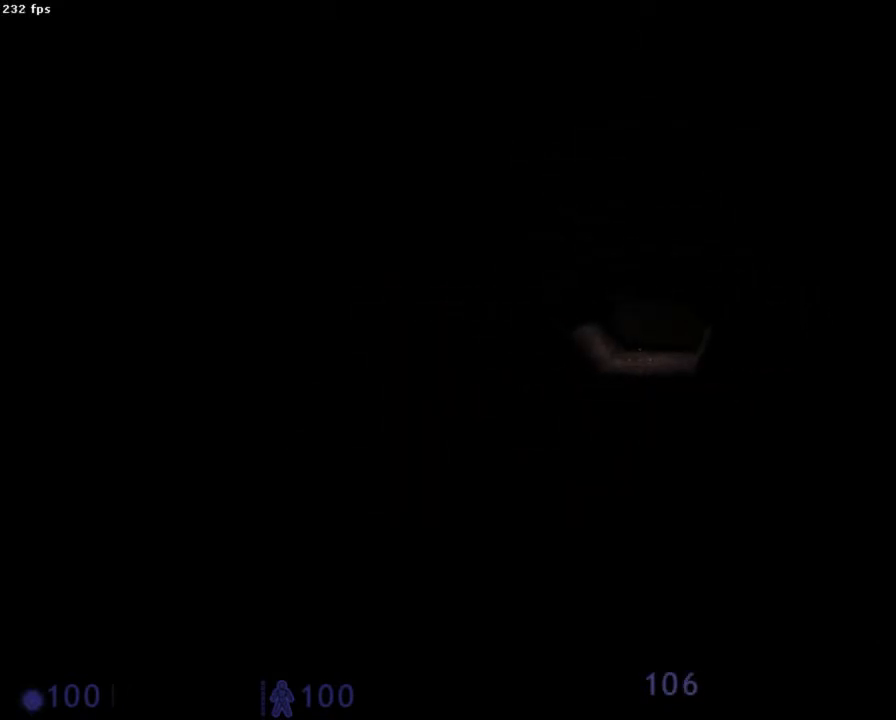
{"keys": ["ctrl", "z"], "mouse": [], "events": [[378, "d", "down"], [489, "d", "up"]]}
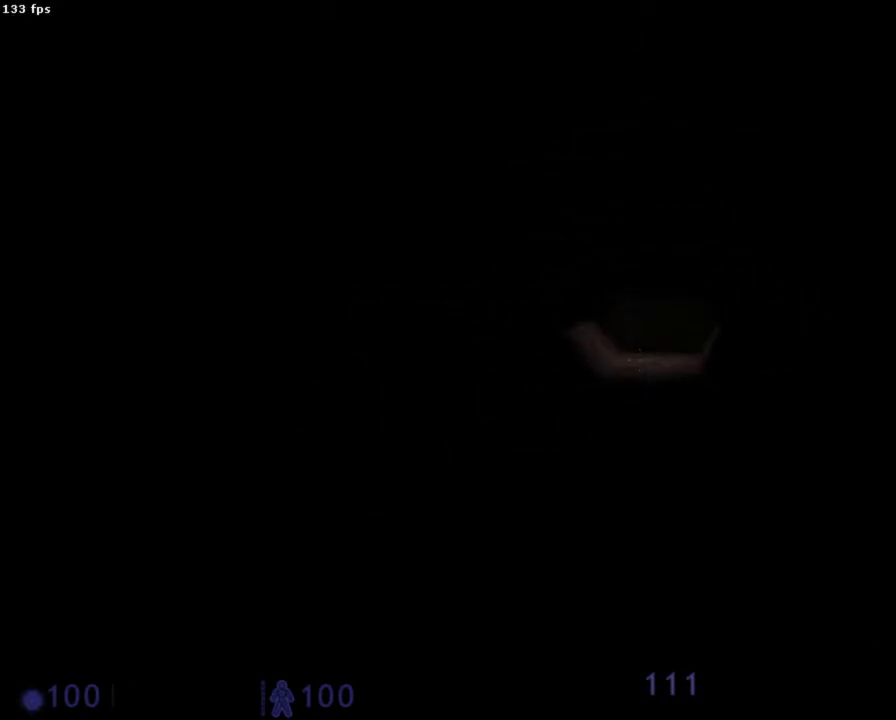
{"keys": ["ctrl", "z"], "mouse": [], "events": []}
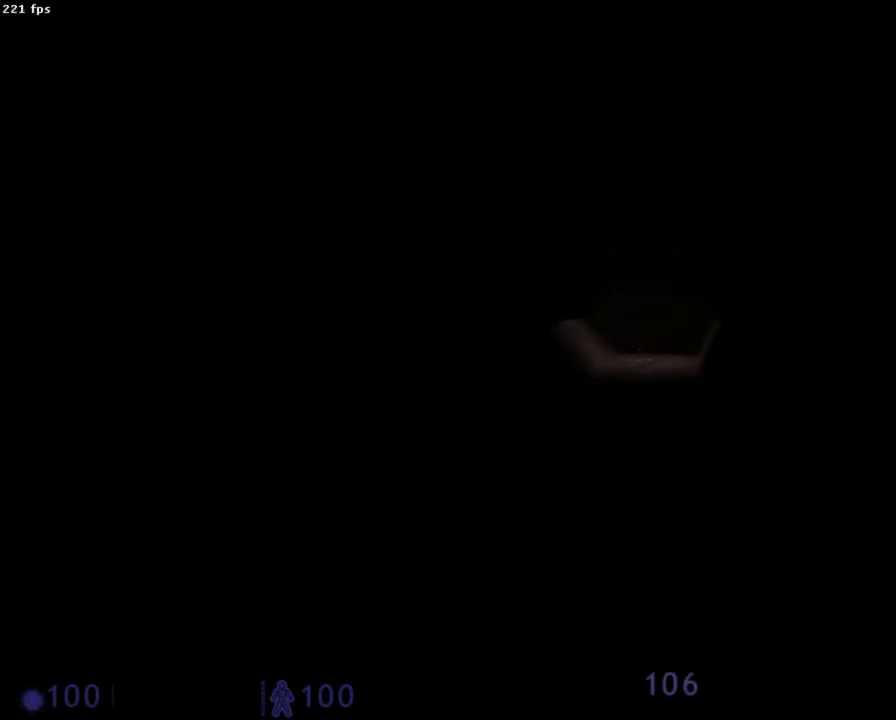
{"keys": ["ctrl", "z"], "mouse": [], "events": []}
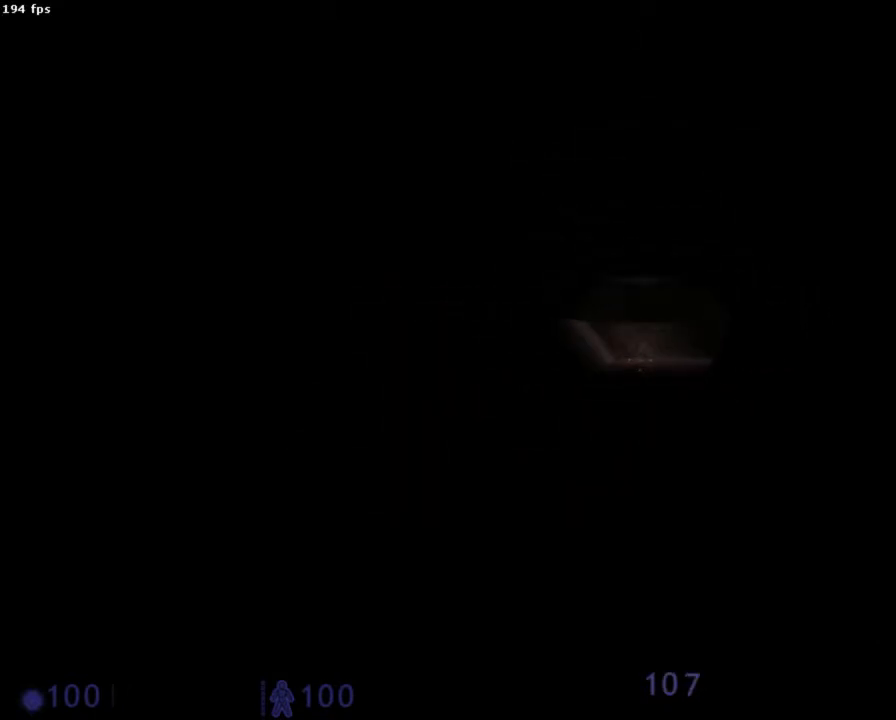
{"keys": ["ctrl", "z"], "mouse": [], "events": []}
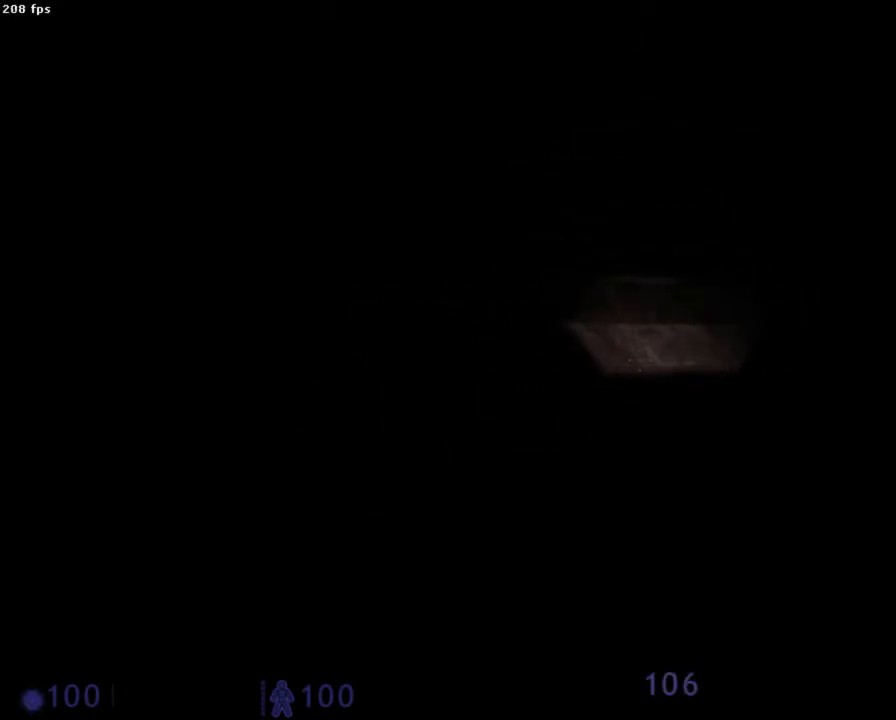
{"keys": ["z"], "mouse": [], "events": [[400, "ctrl", "up"]]}
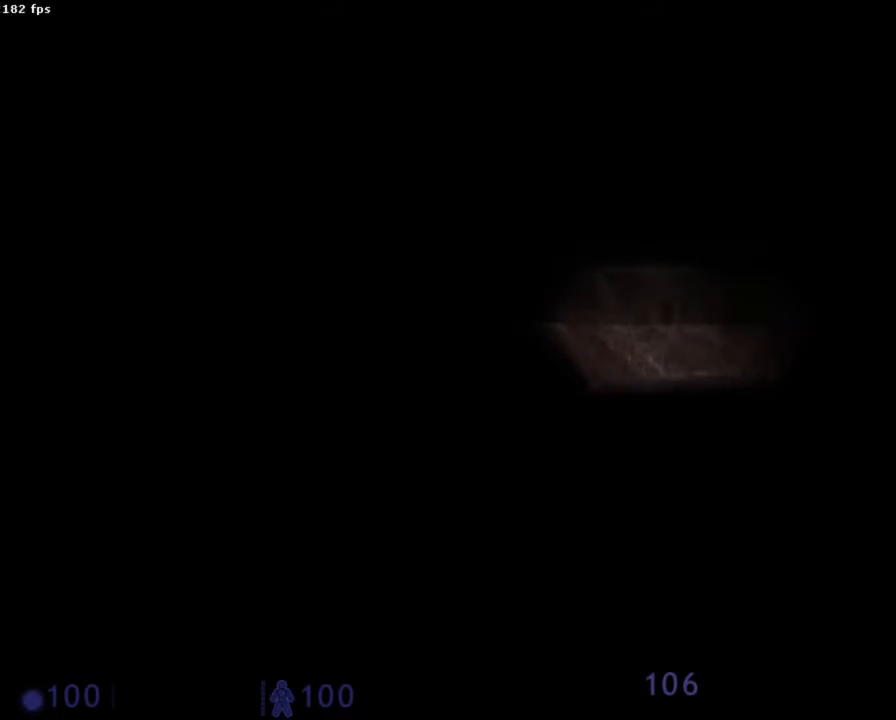
{"keys": ["z"], "mouse": [], "events": []}
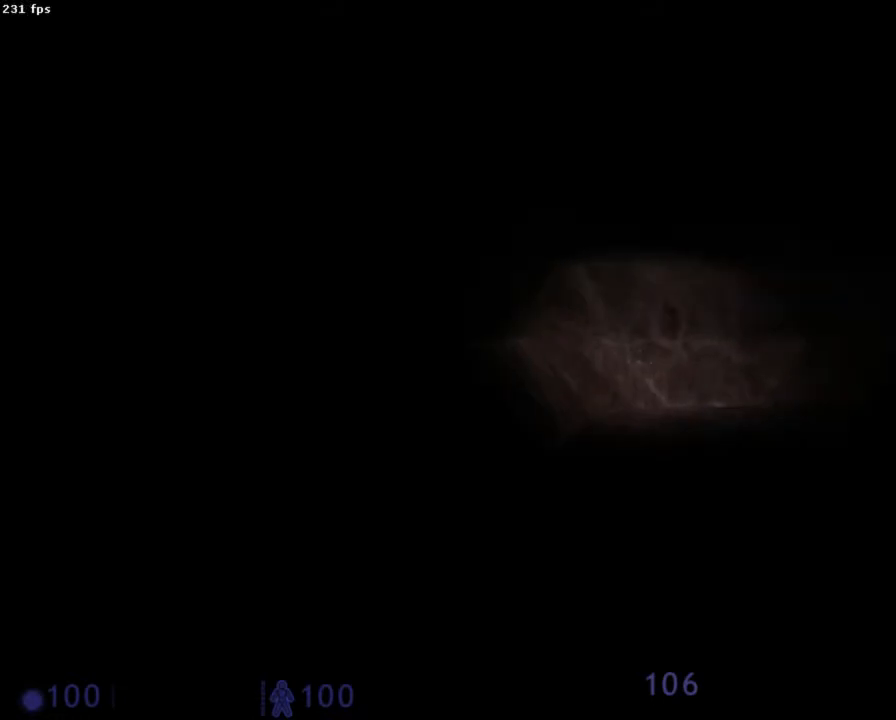
{"keys": ["q", "z"], "mouse": [], "events": [[422, "q", "down"]]}
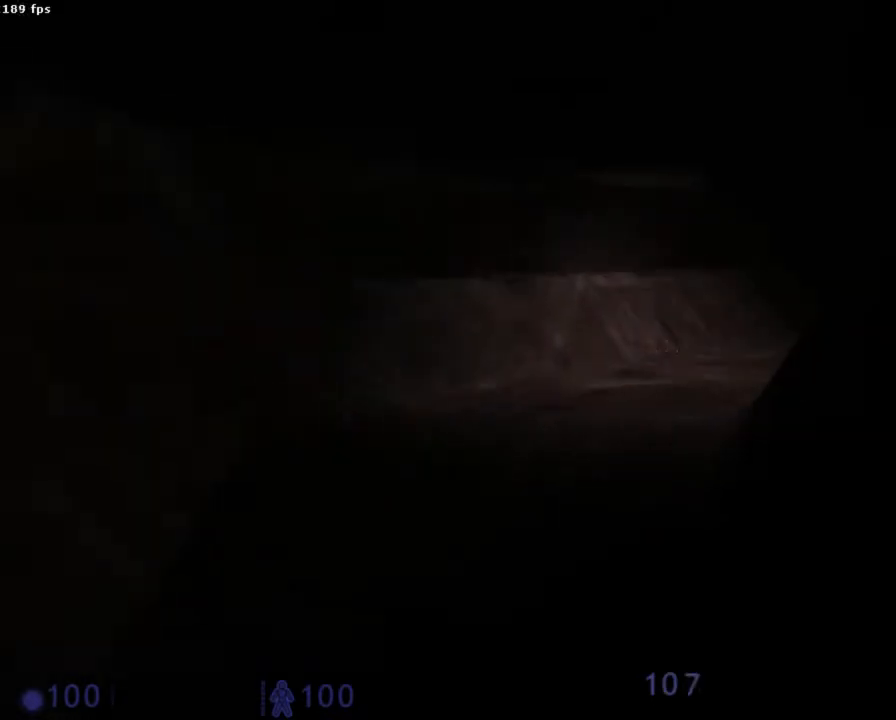
{"keys": ["q", "z"], "mouse": [], "events": [[178, "z", "up"], [267, "z", "down"]]}
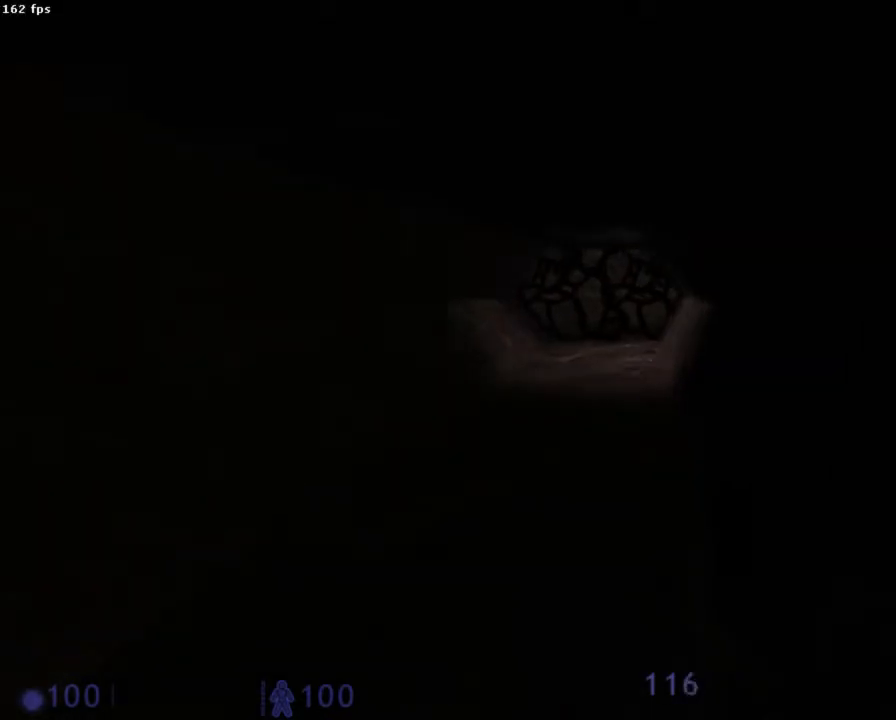
{"keys": ["z"], "mouse": ["left"], "events": [[45, "q", "up"], [489, "mouse_left", "down"]]}
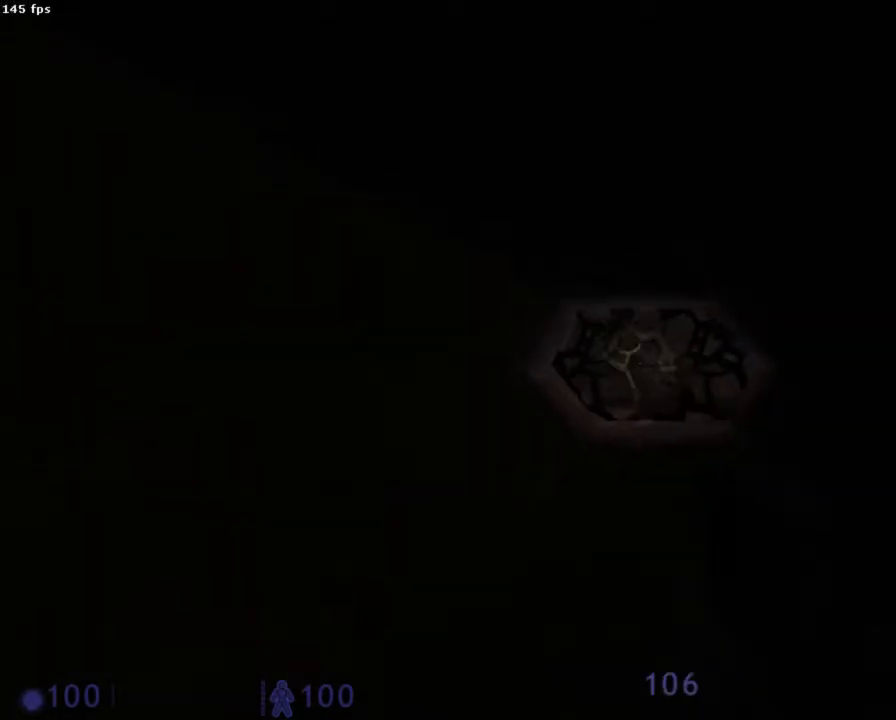
{"keys": ["z"], "mouse": [], "events": [[111, "mouse_left", "up"], [333, "d", "down"], [333, "mouse_left", "down"], [422, "d", "up"], [422, "mouse_left", "up"]]}
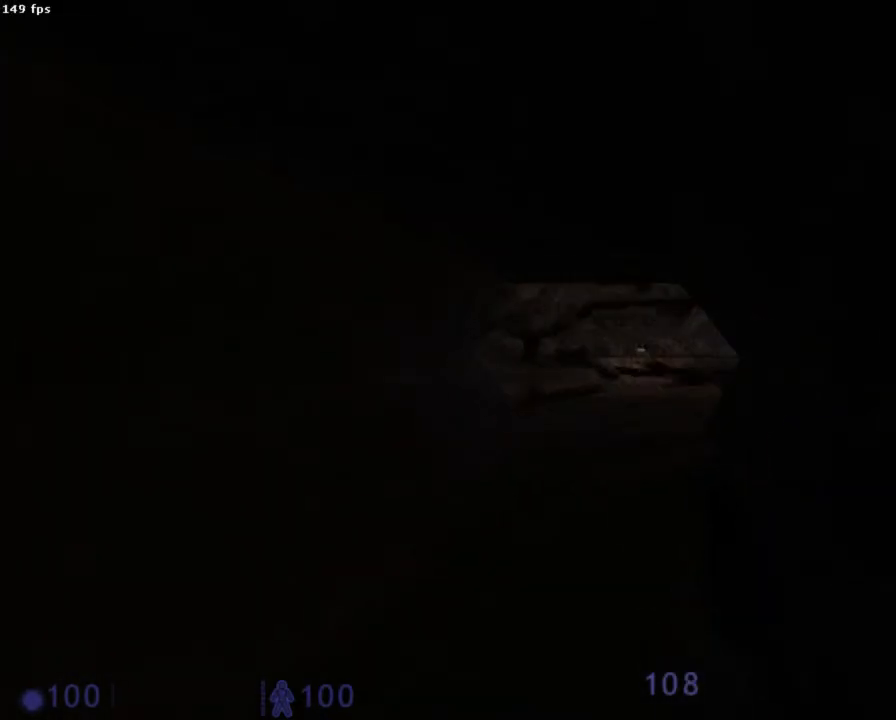
{"keys": ["z"], "mouse": [], "events": []}
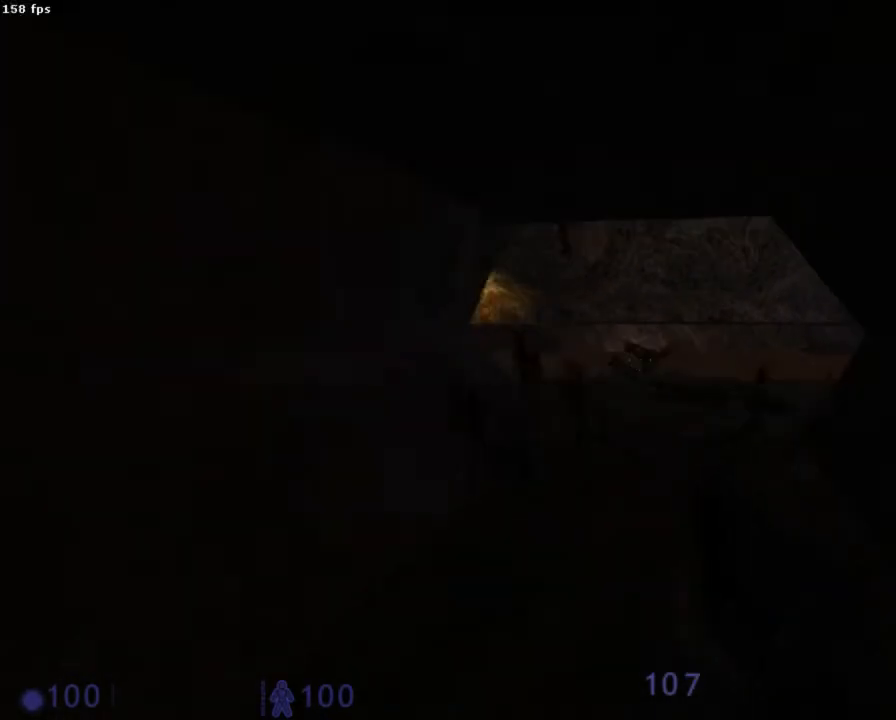
{"keys": ["d", "z"], "mouse": [], "events": [[267, "d", "down"]]}
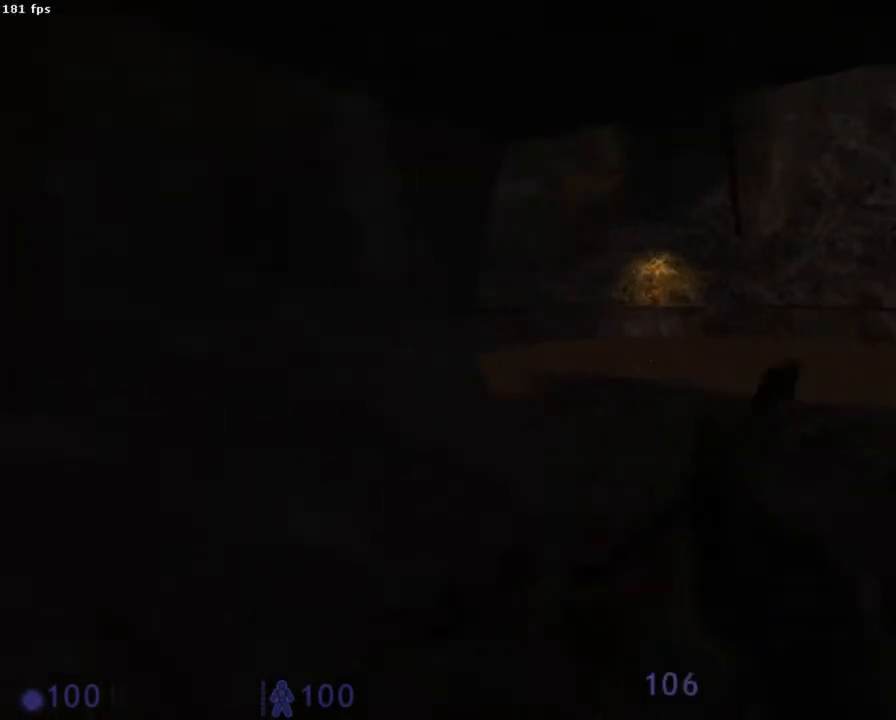
{"keys": ["z"], "mouse": [], "events": [[445, "d", "up"]]}
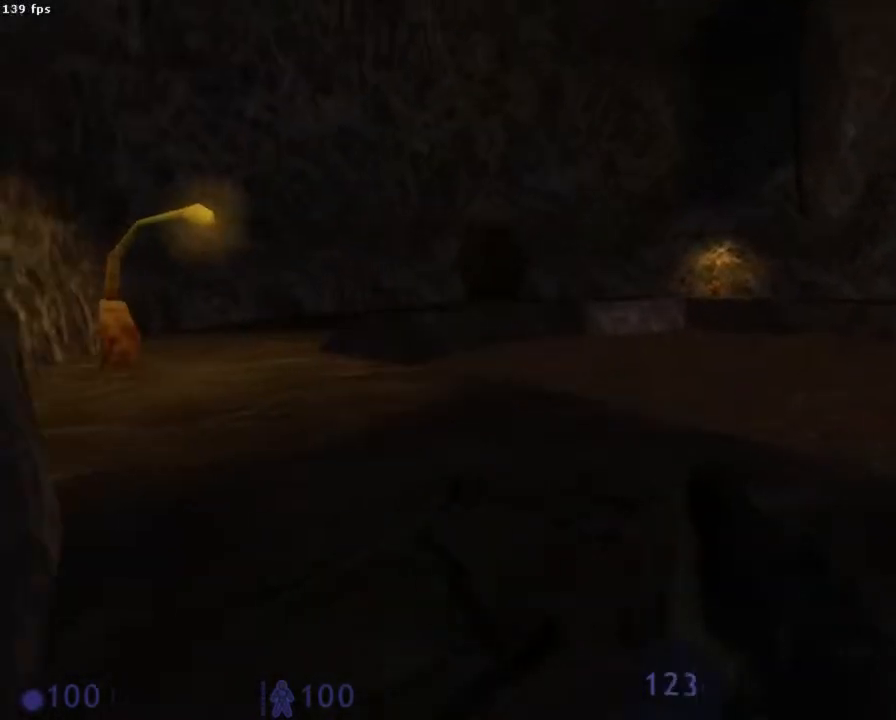
{"keys": ["z"], "mouse": [], "events": [[111, "q", "down"], [200, "z", "up"], [289, "q", "up"], [422, "z", "down"]]}
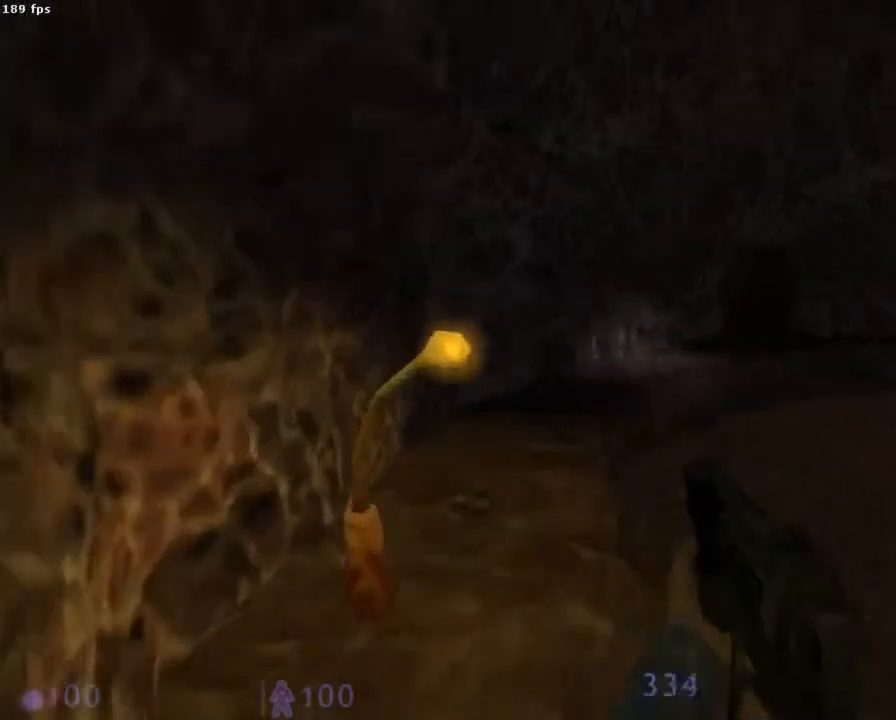
{"keys": ["q"], "mouse": ["wheel_down"], "events": [[156, "d", "down"], [267, "mouse_wheel_down", "down"], [289, "z", "up"], [333, "q", "down"], [356, "d", "up"]]}
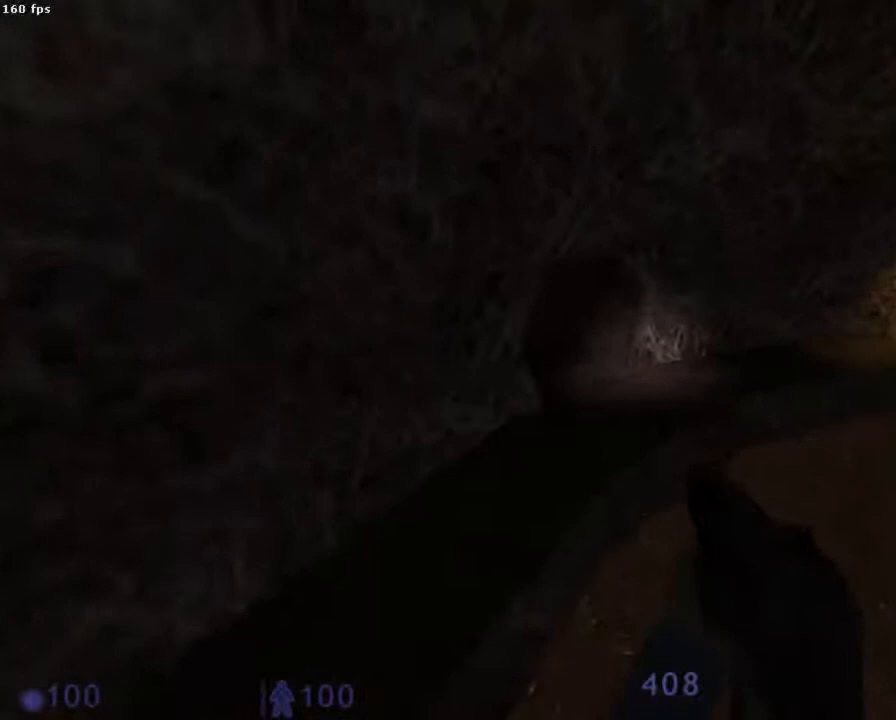
{"keys": [], "mouse": ["wheel_down"], "events": [[89, "q", "up"], [200, "d", "down"], [222, "d", "up"]]}
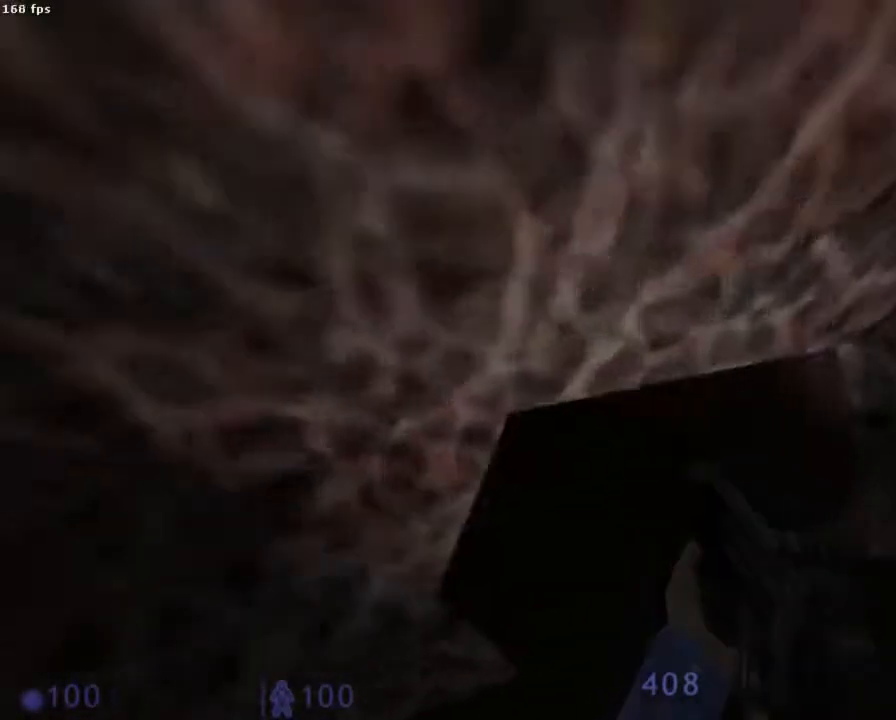
{"keys": [], "mouse": ["wheel_down"], "events": [[111, "q", "down"], [133, "z", "down"], [311, "q", "up"], [356, "z", "up"]]}
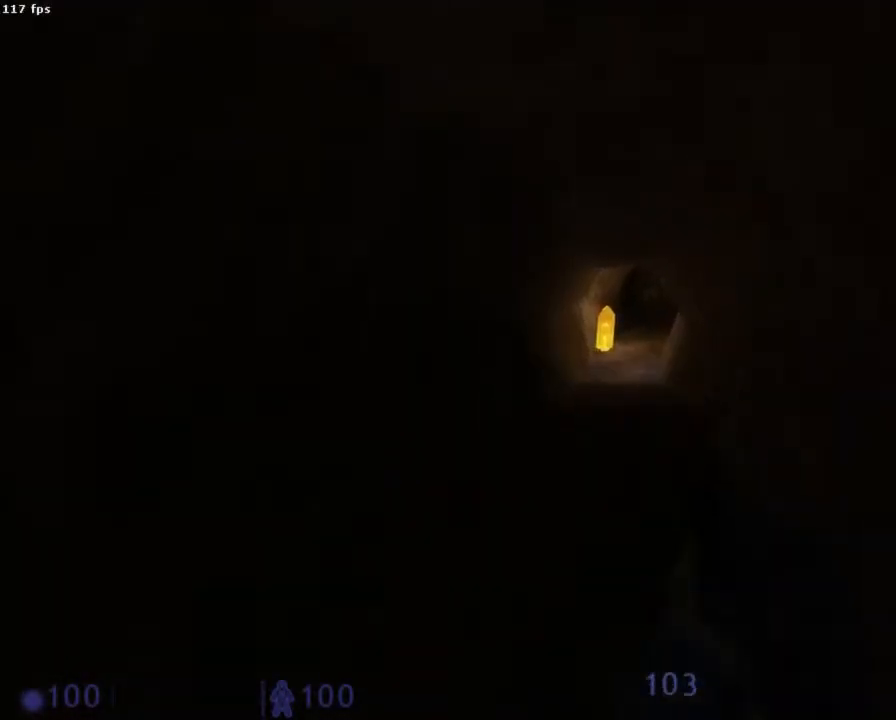
{"keys": [], "mouse": ["wheel_down"], "events": [[289, "f", "down"], [378, "f", "up"]]}
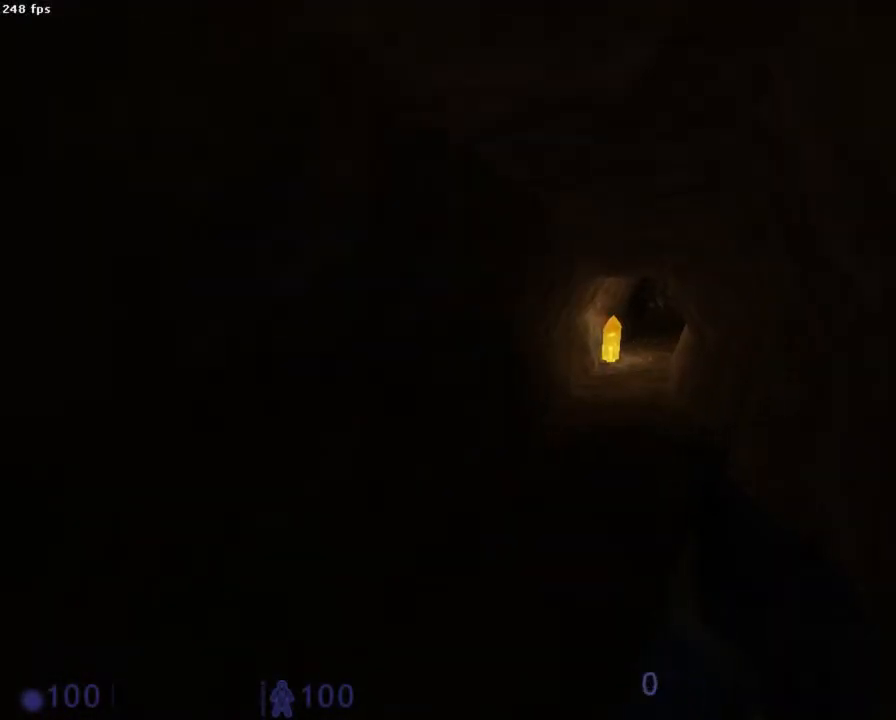
{"keys": [], "mouse": [], "events": [[289, "mouse_wheel_down", "up"]]}
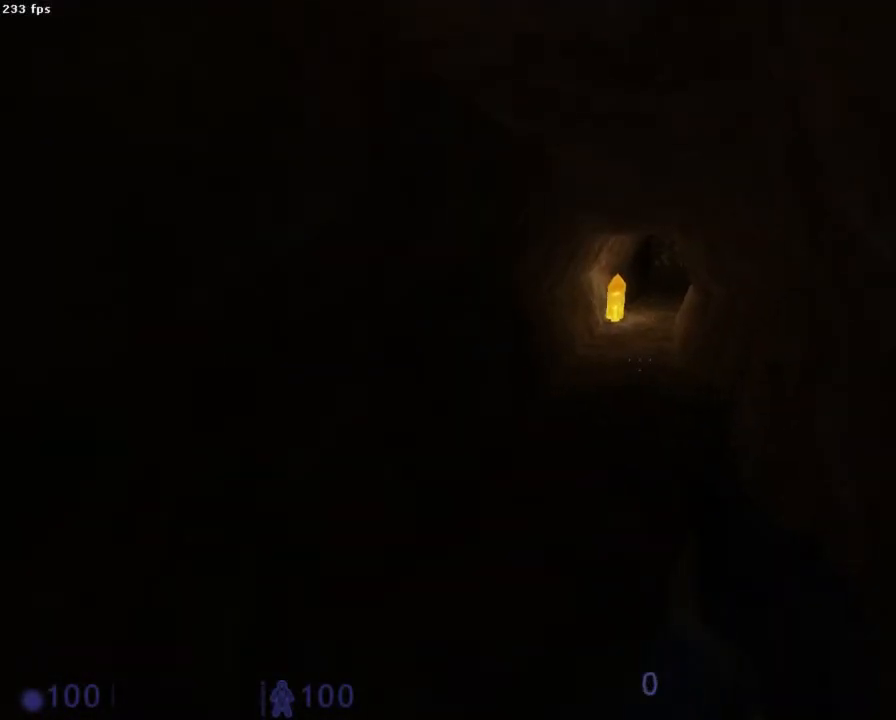
{"keys": [], "mouse": [], "events": []}
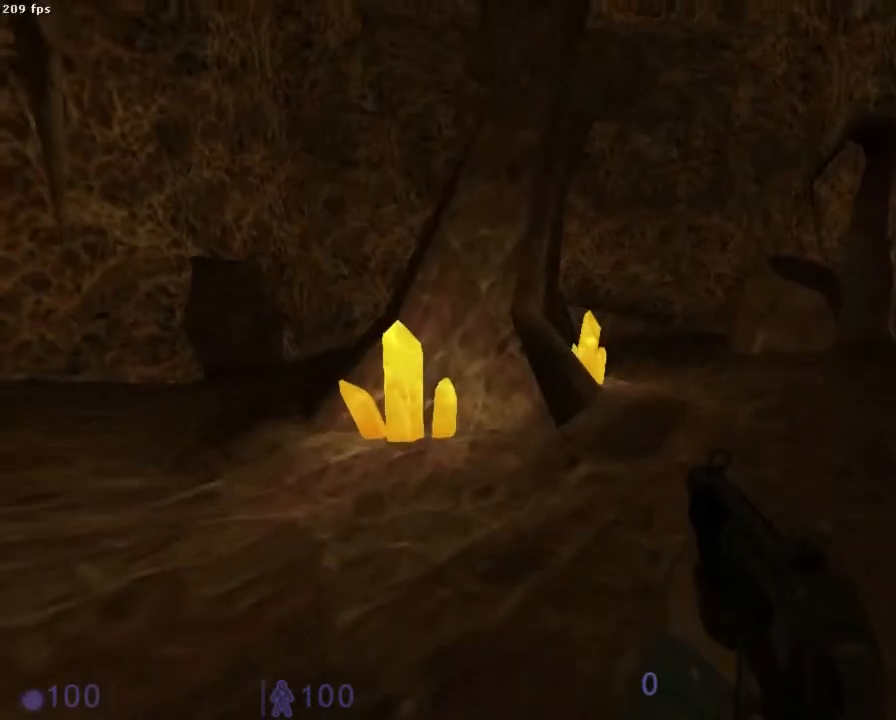
{"keys": [], "mouse": [], "events": []}
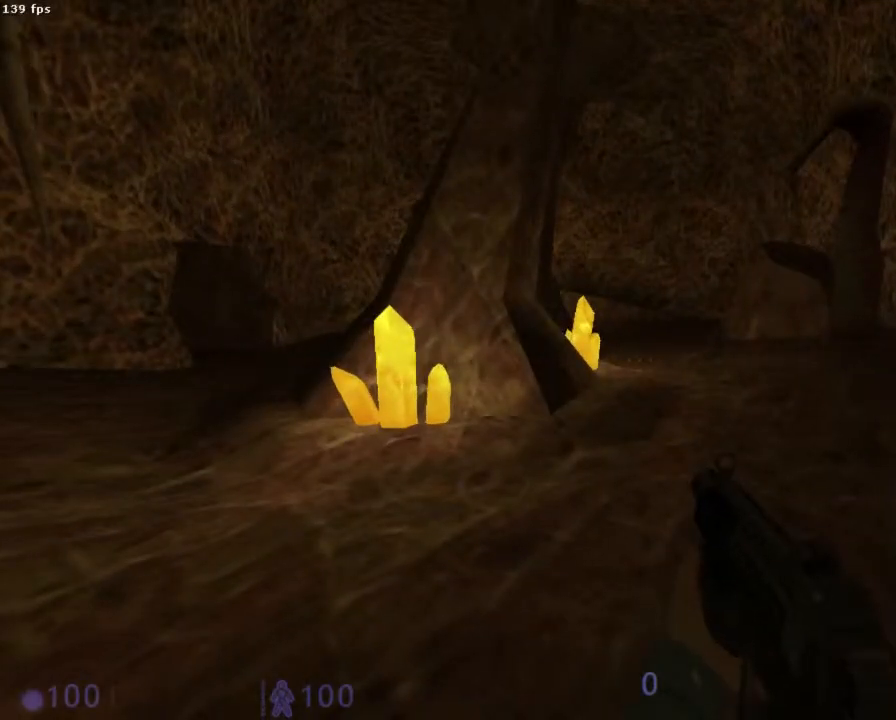
{"keys": [], "mouse": [], "events": [[422, "z", "down"], [489, "z", "up"]]}
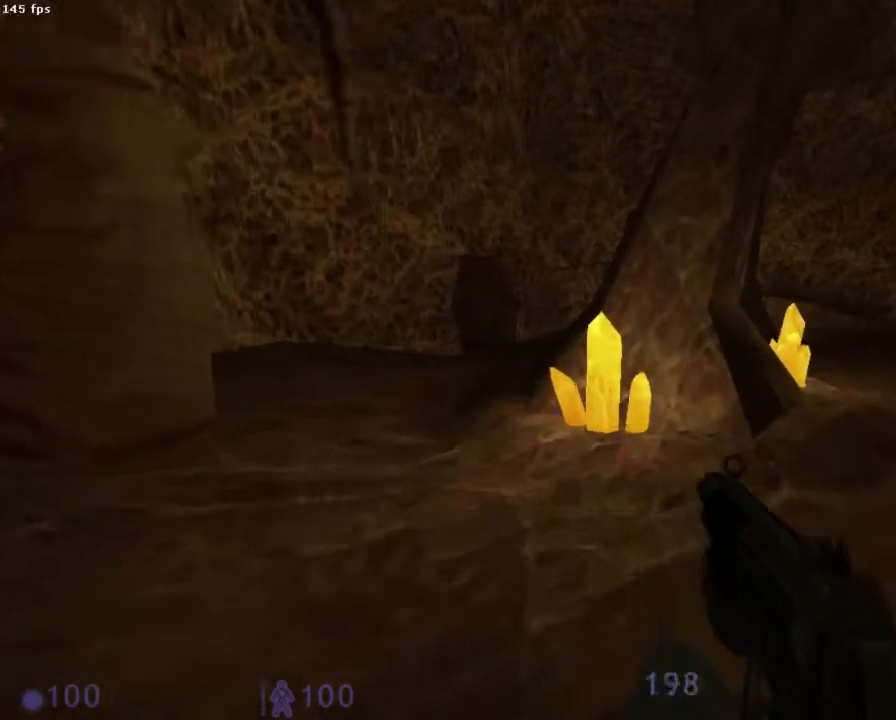
{"keys": ["z"], "mouse": [], "events": [[467, "z", "down"]]}
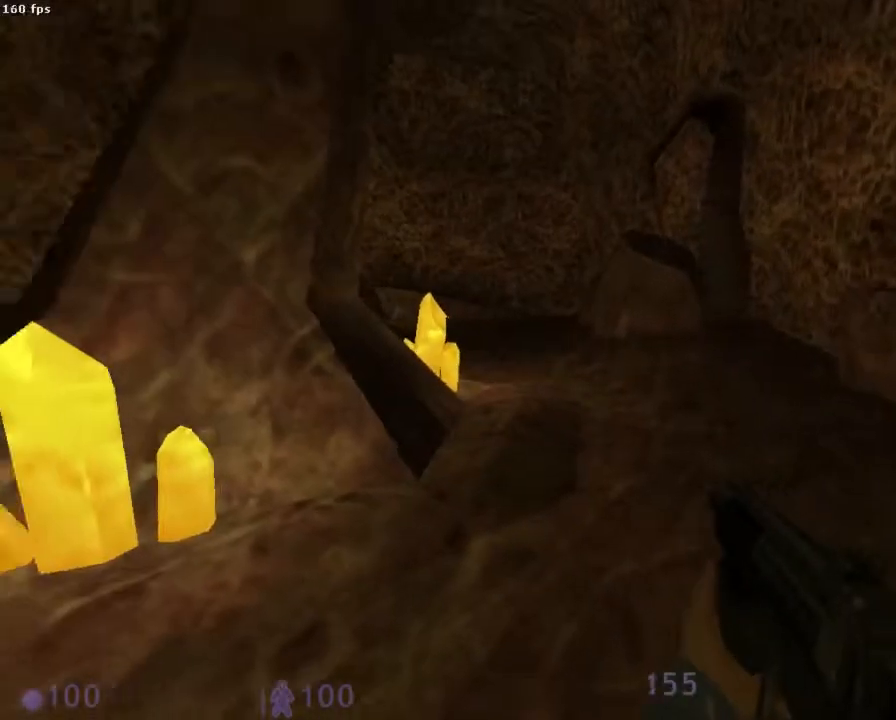
{"keys": ["s"], "mouse": [], "events": [[67, "z", "up"], [422, "s", "down"]]}
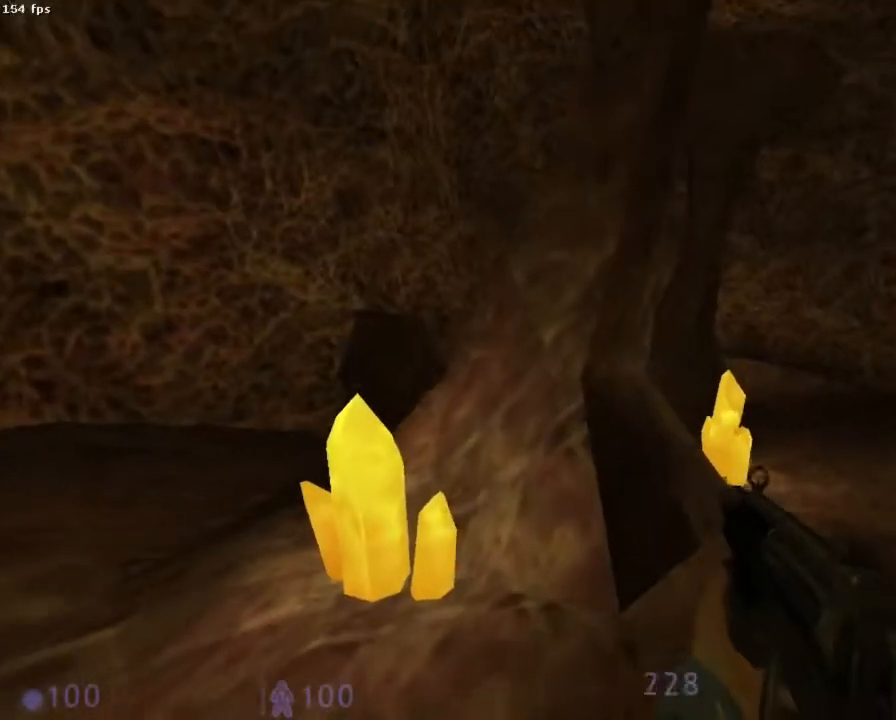
{"keys": ["z"], "mouse": [], "events": [[22, "s", "up"], [333, "z", "down"]]}
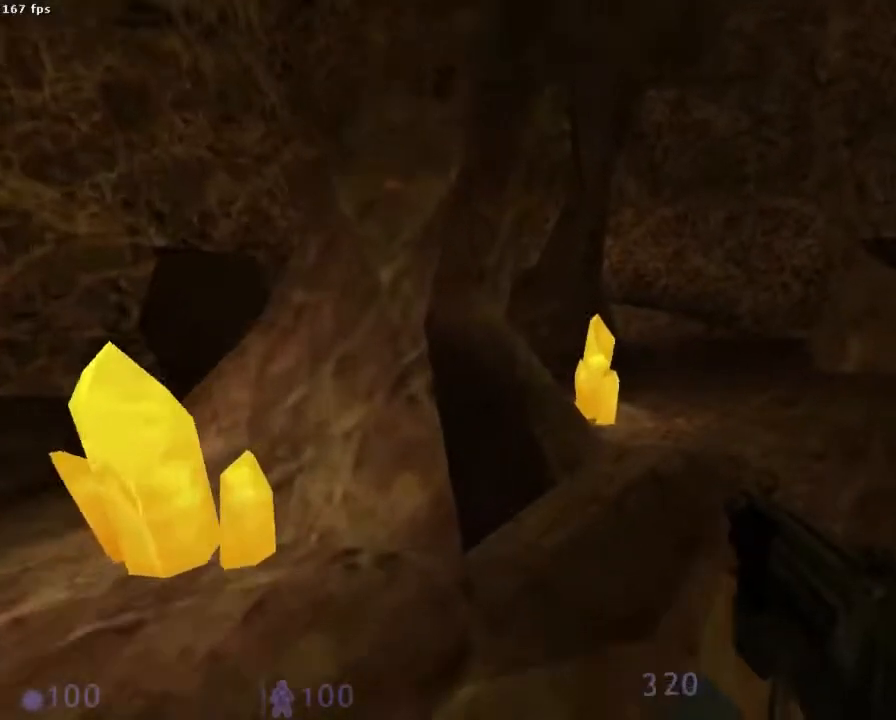
{"keys": ["z"], "mouse": [], "events": []}
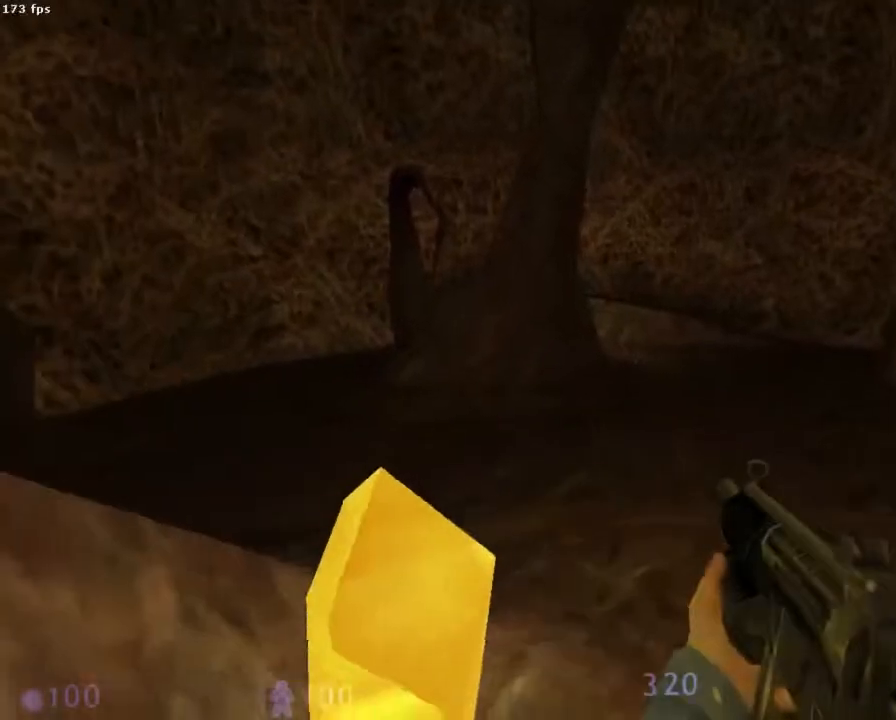
{"keys": ["q", "z"], "mouse": [], "events": [[22, "q", "down"], [200, "q", "up"], [267, "z", "up"], [333, "d", "down"], [400, "d", "up"], [400, "z", "down"], [467, "q", "down"]]}
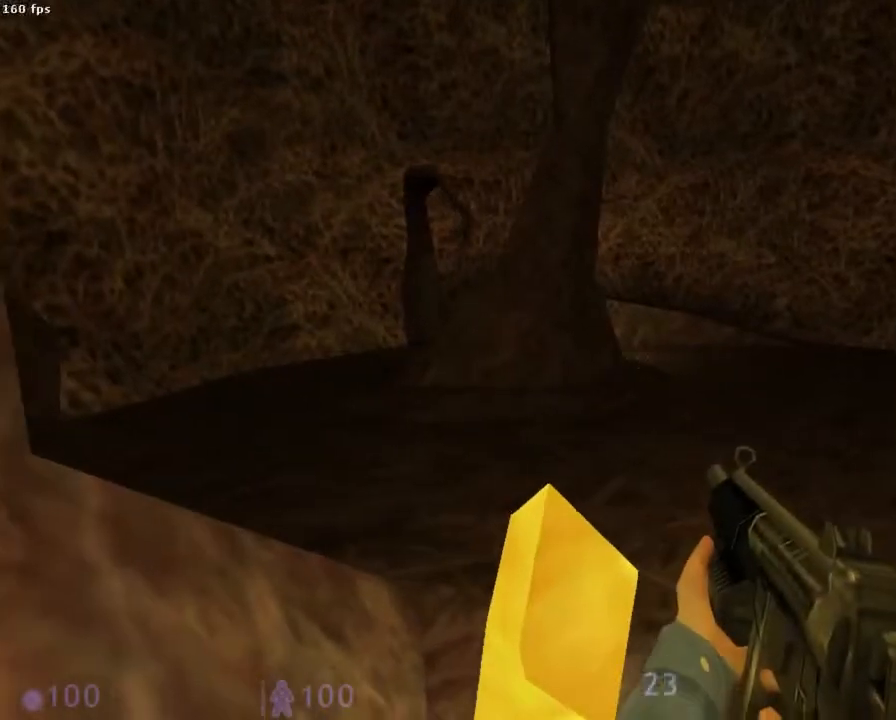
{"keys": ["q", "z"], "mouse": [], "events": [[44, "q", "up"], [156, "z", "up"], [200, "d", "down"], [267, "d", "up"], [422, "q", "down"], [422, "z", "down"]]}
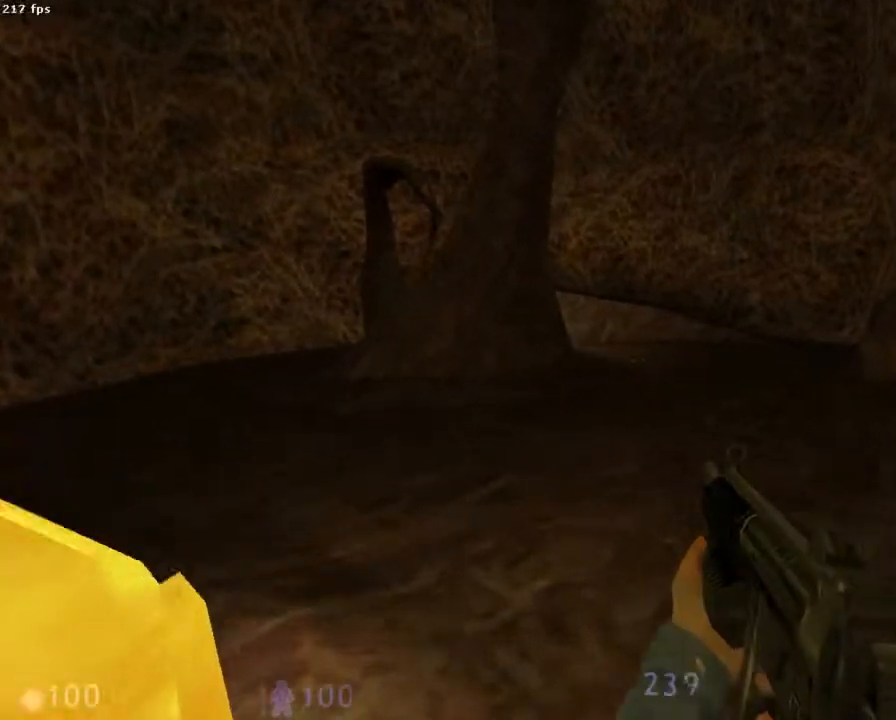
{"keys": ["d", "z"], "mouse": [], "events": [[89, "q", "up"], [356, "d", "down"]]}
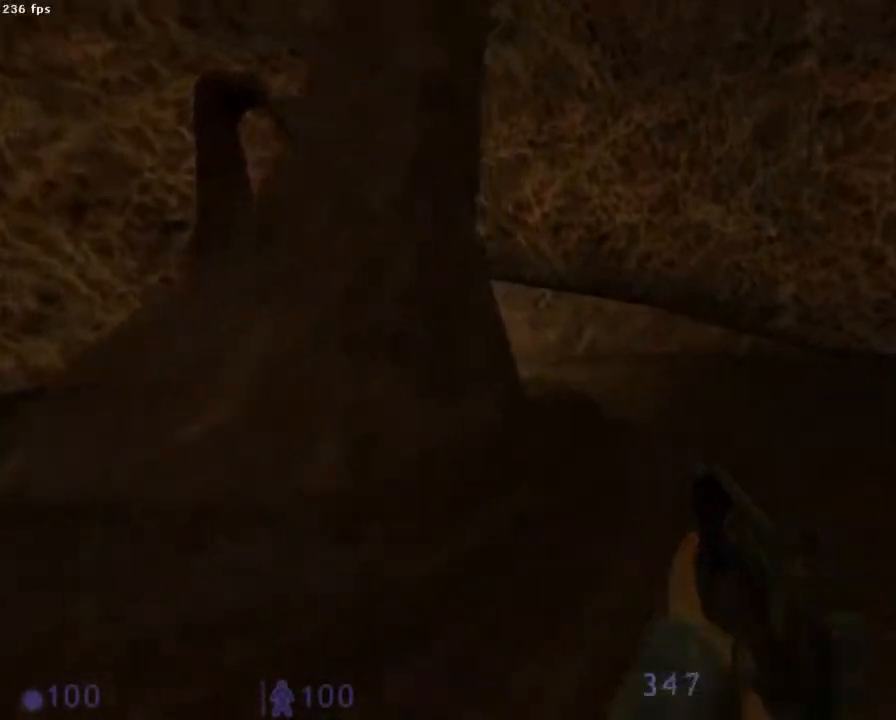
{"keys": [], "mouse": [], "events": [[178, "d", "up"], [267, "z", "up"]]}